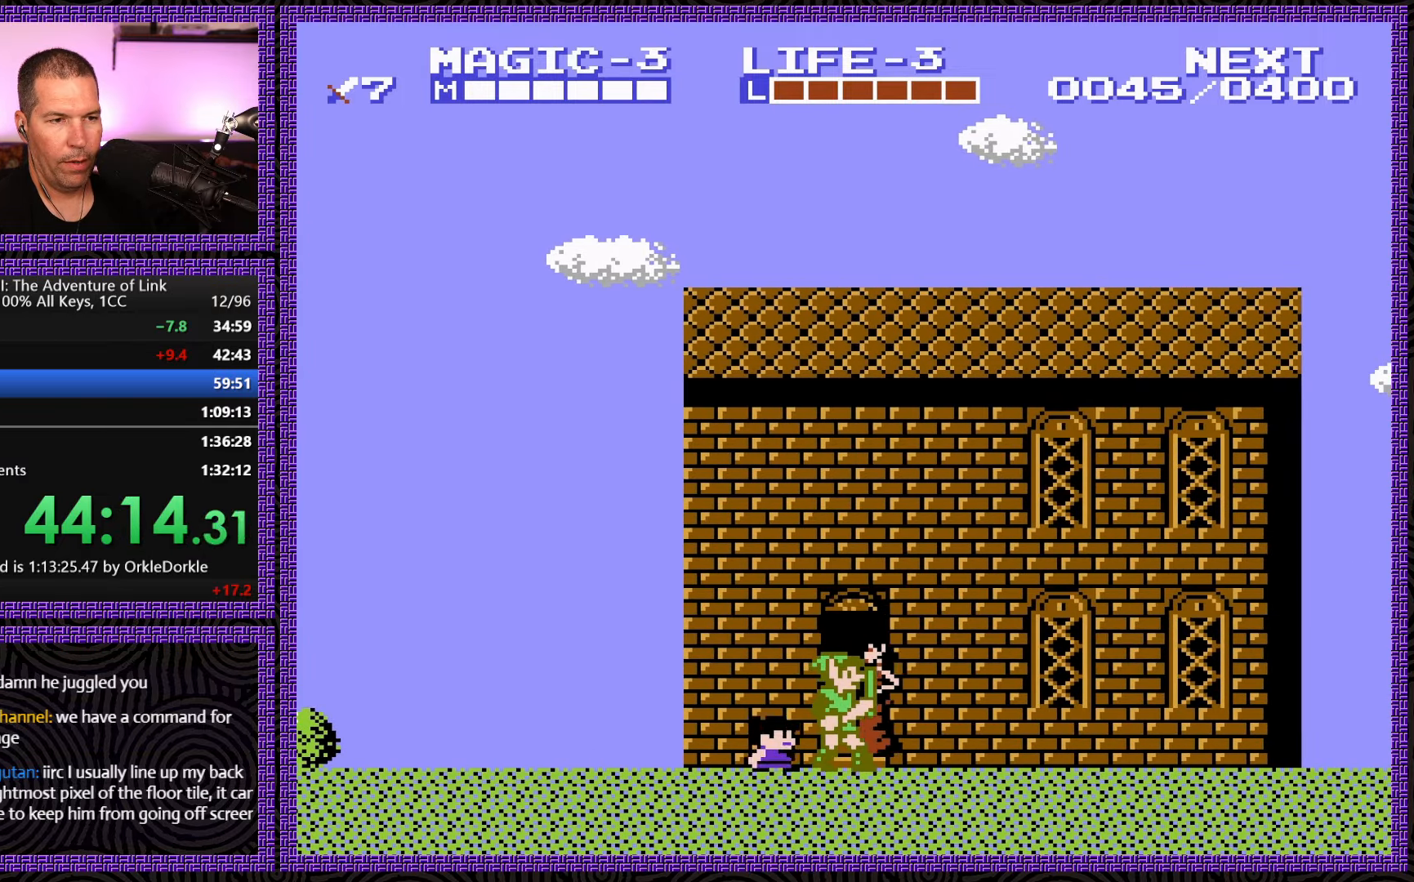
Gameplay with a controller (Nintendo layout); each line is a JSON object with the inputs held at the frame after it. "events" lists button and stick changes between this image and that frame as [ms after this image, input, new state], when the widget could be followed in between. Not read: L3 R3.
{"buttons": [], "events": [[100, "DPAD_UP", "down"], [133, "DPAD_UP", "up"], [333, "DPAD_UP", "down"], [367, "DPAD_UP", "up"], [383, "DPAD_UP", "down"], [450, "DPAD_UP", "up"]]}
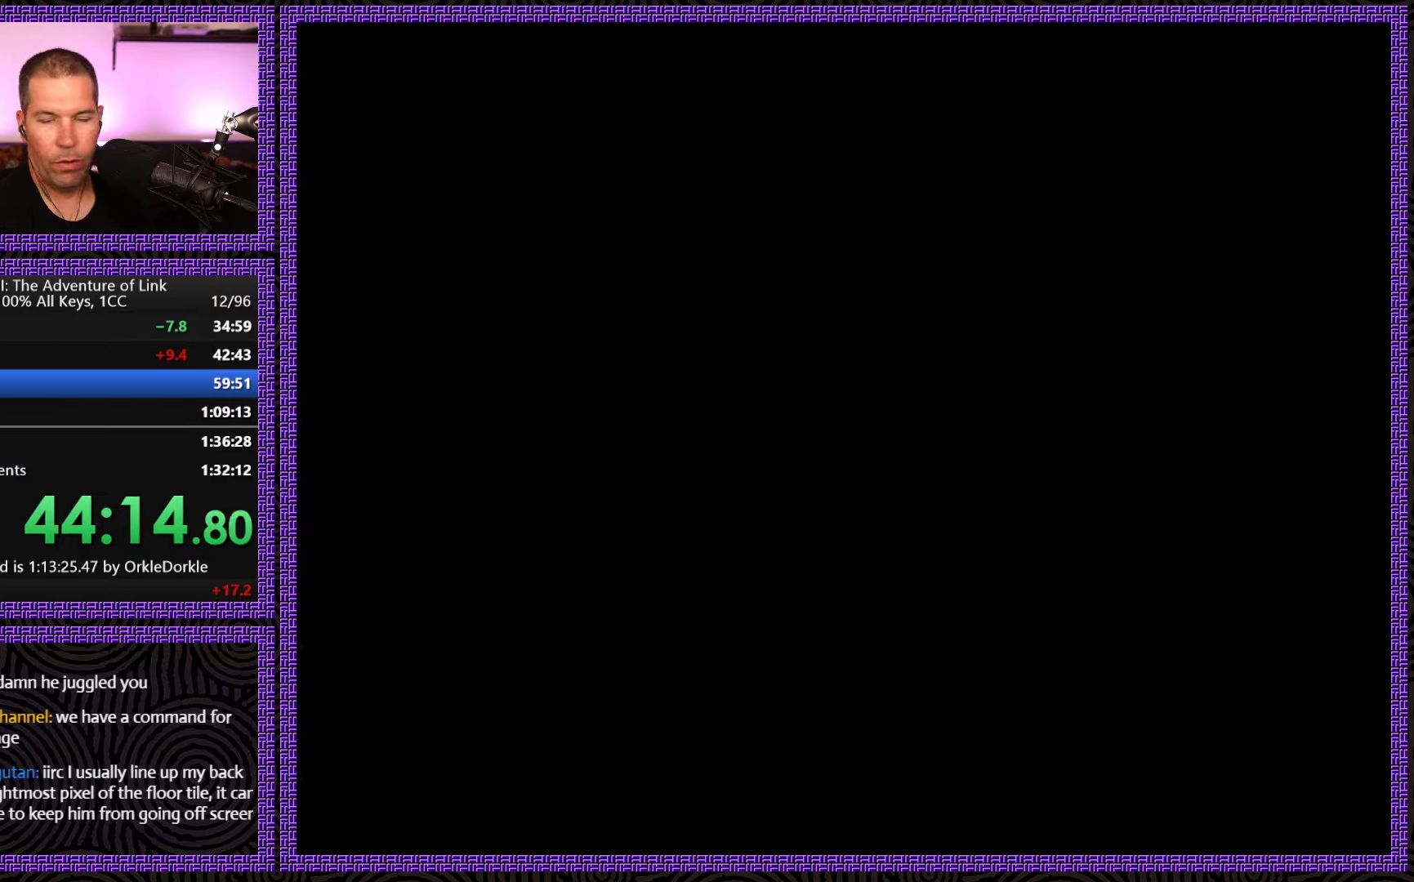
{"buttons": ["DPAD_RIGHT"], "events": [[100, "DPAD_RIGHT", "down"]]}
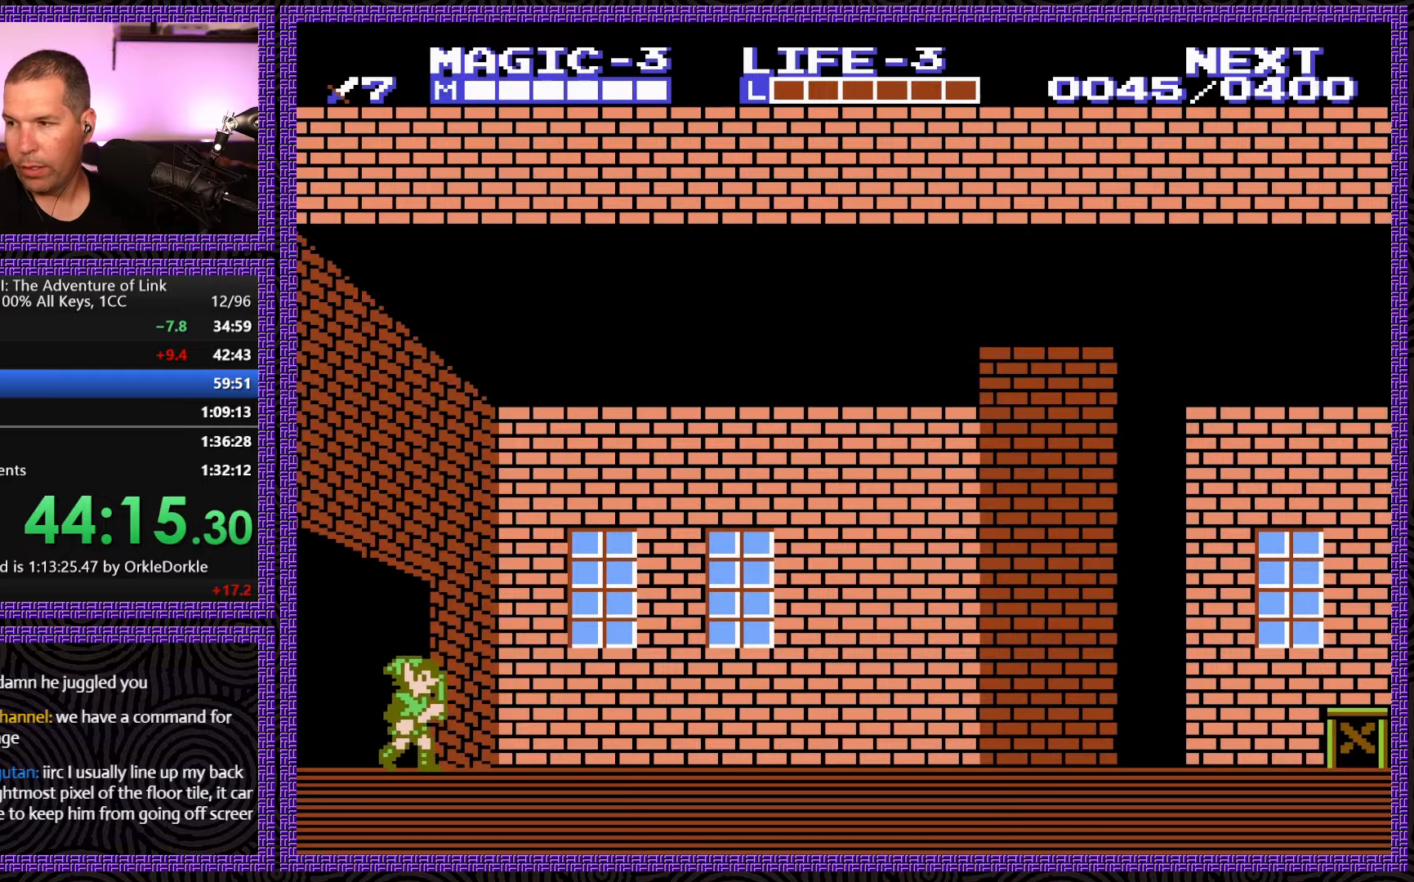
{"buttons": ["DPAD_RIGHT"], "events": []}
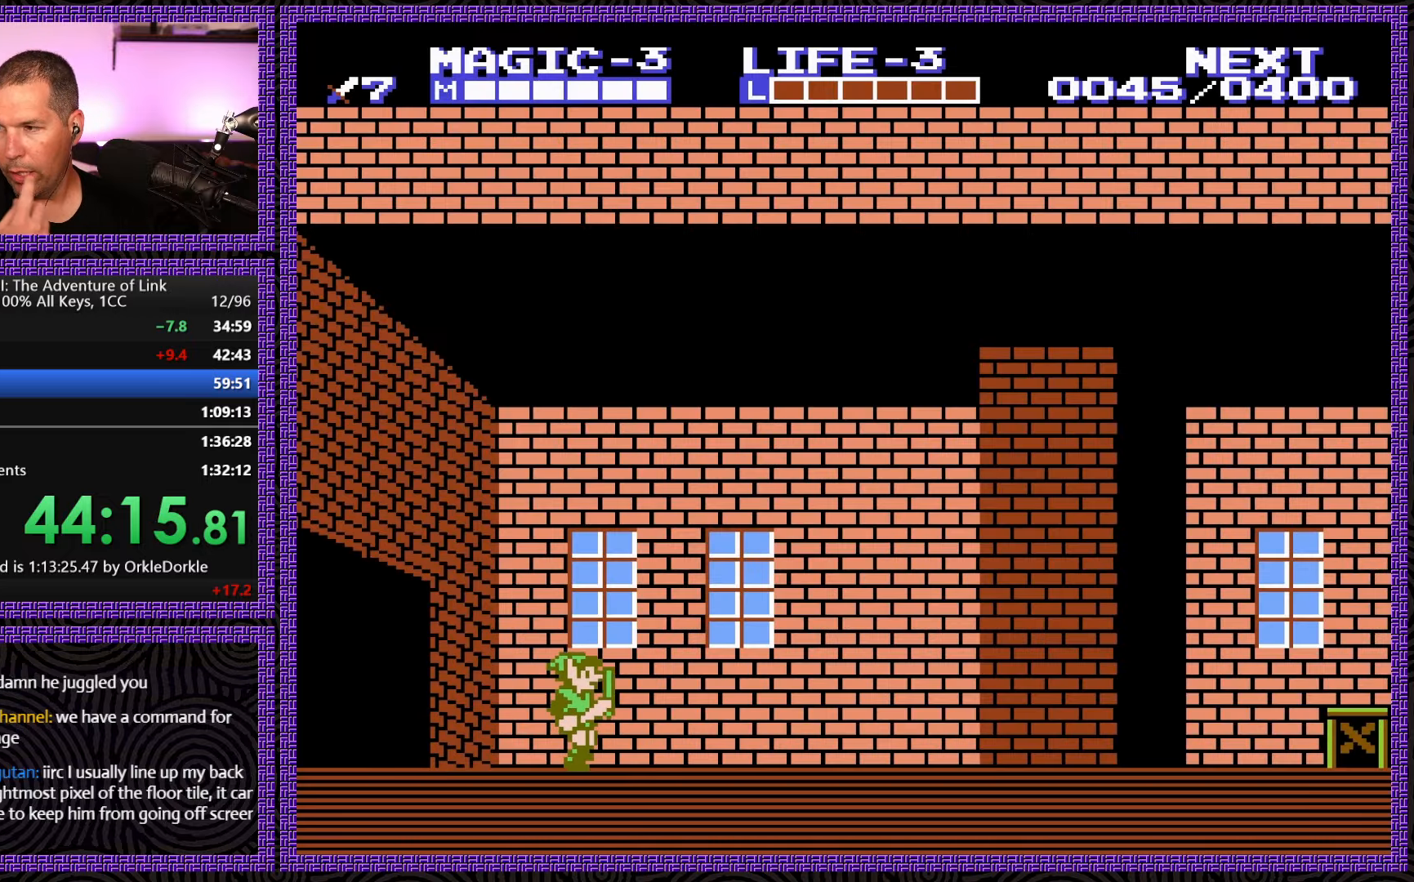
{"buttons": ["DPAD_RIGHT"], "events": []}
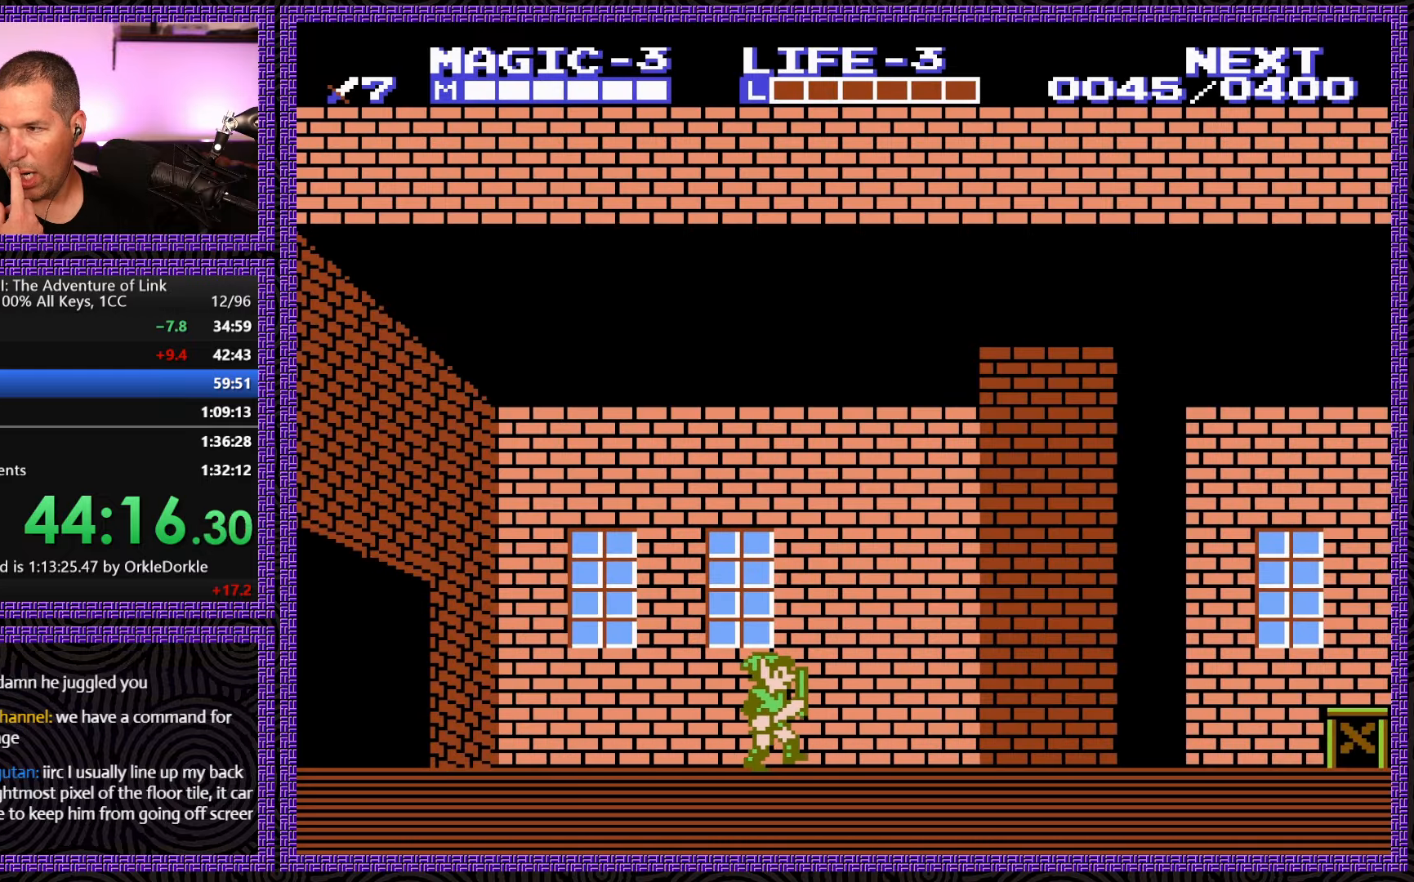
{"buttons": ["DPAD_RIGHT"], "events": []}
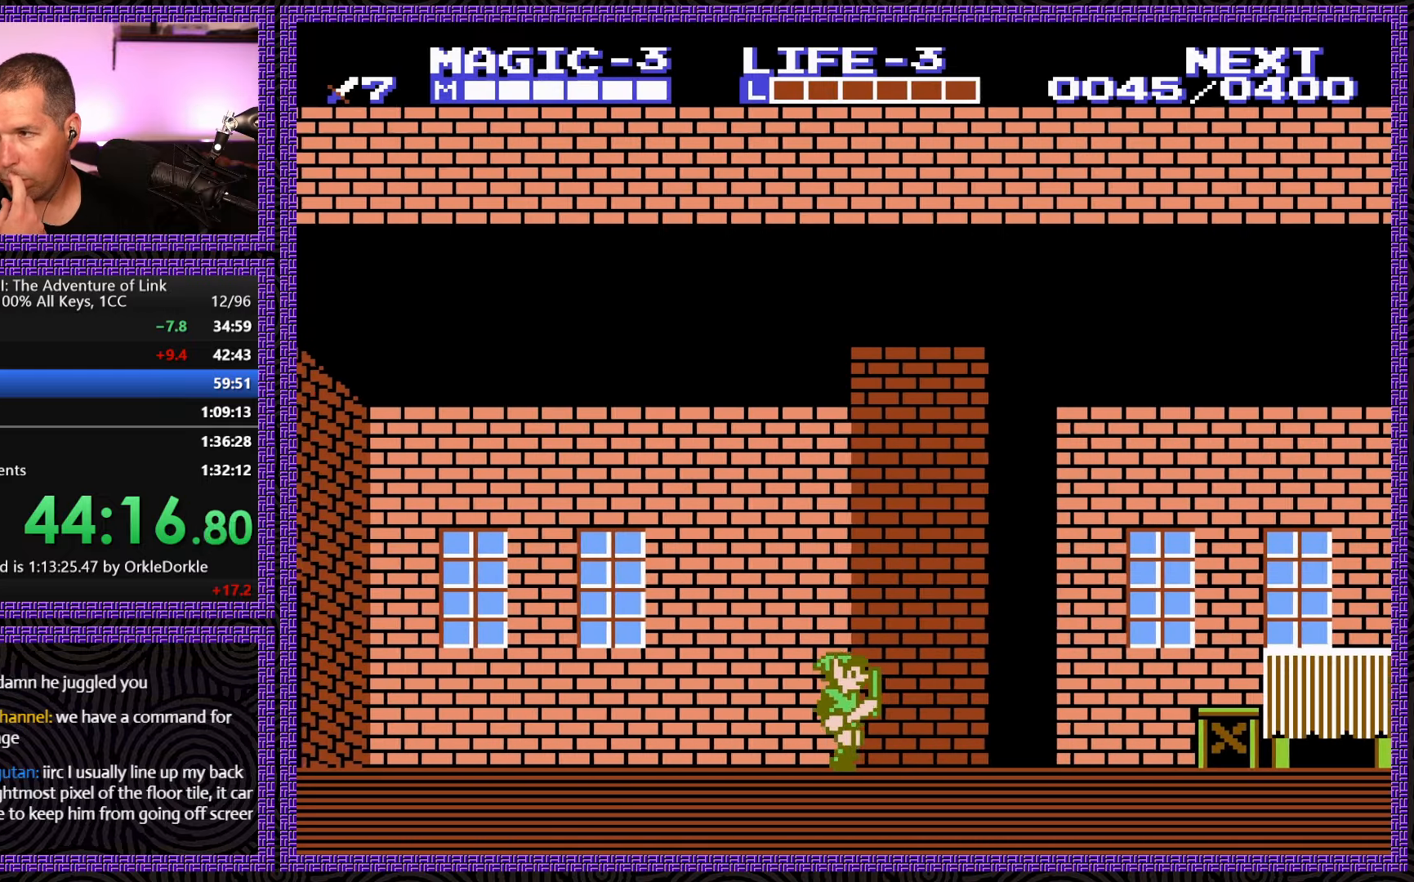
{"buttons": ["DPAD_RIGHT"], "events": []}
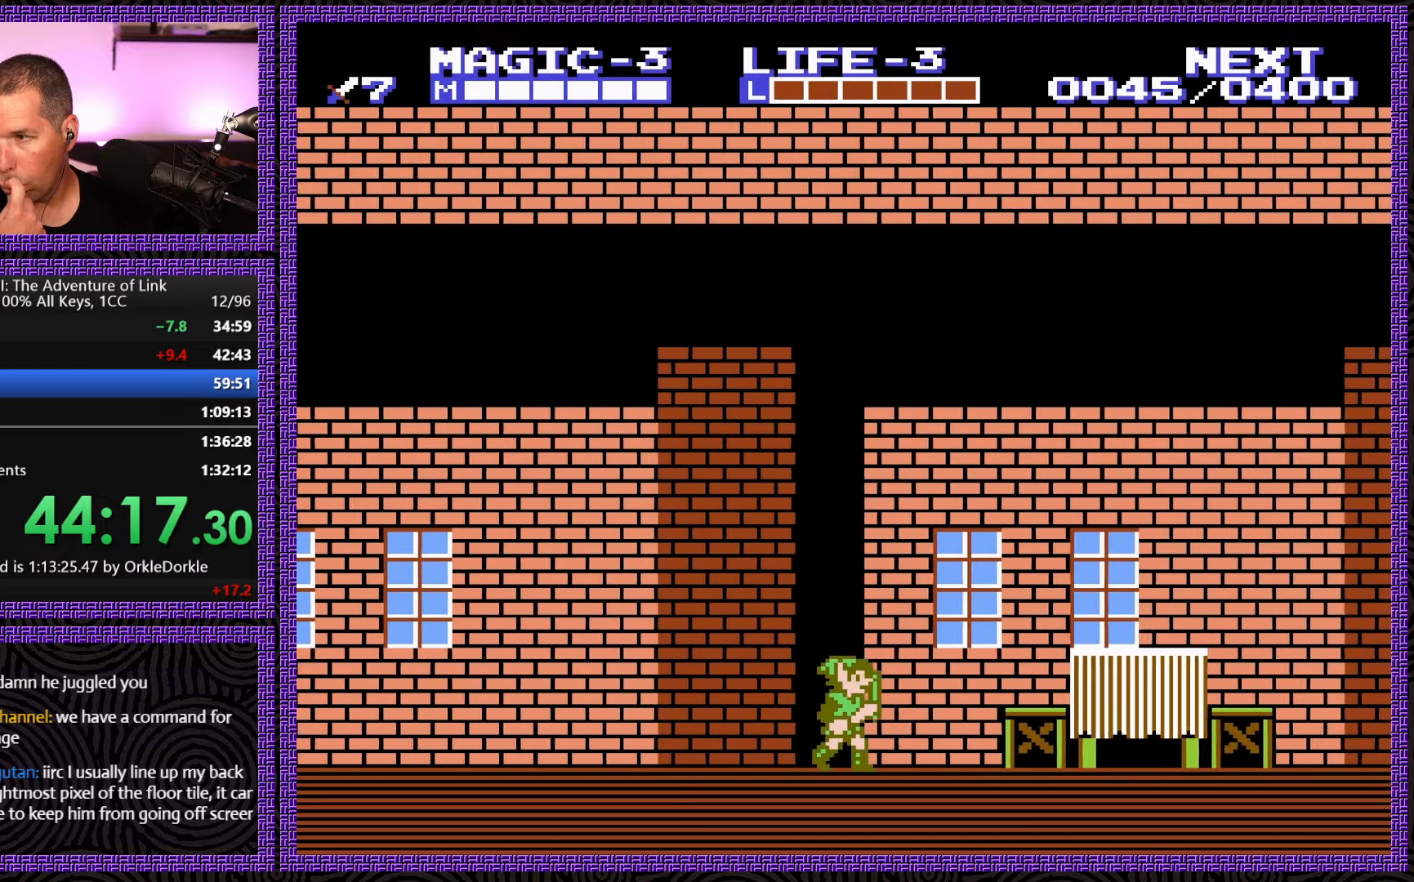
{"buttons": ["DPAD_RIGHT"], "events": []}
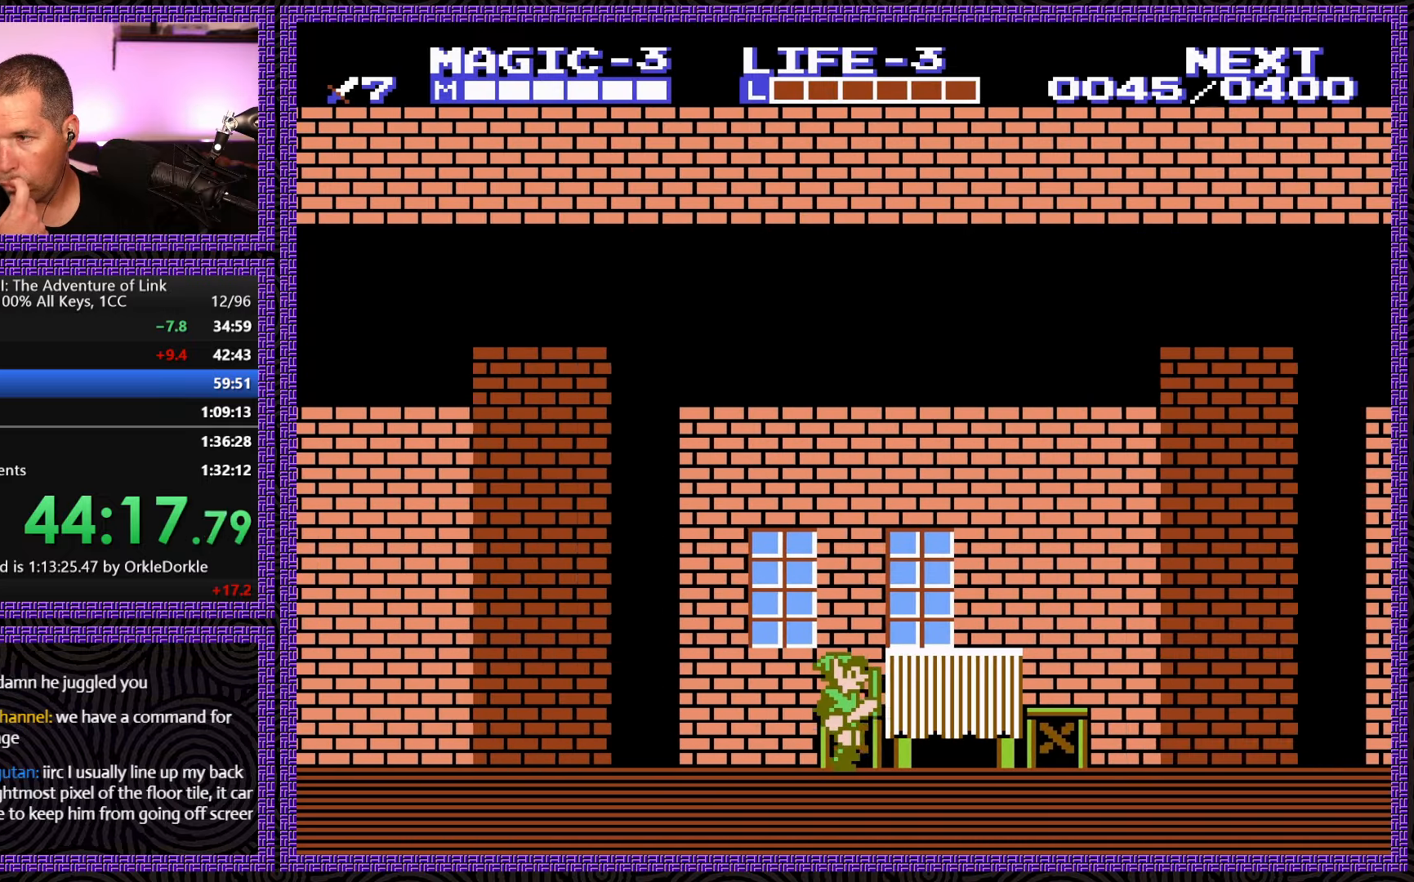
{"buttons": ["DPAD_RIGHT"], "events": []}
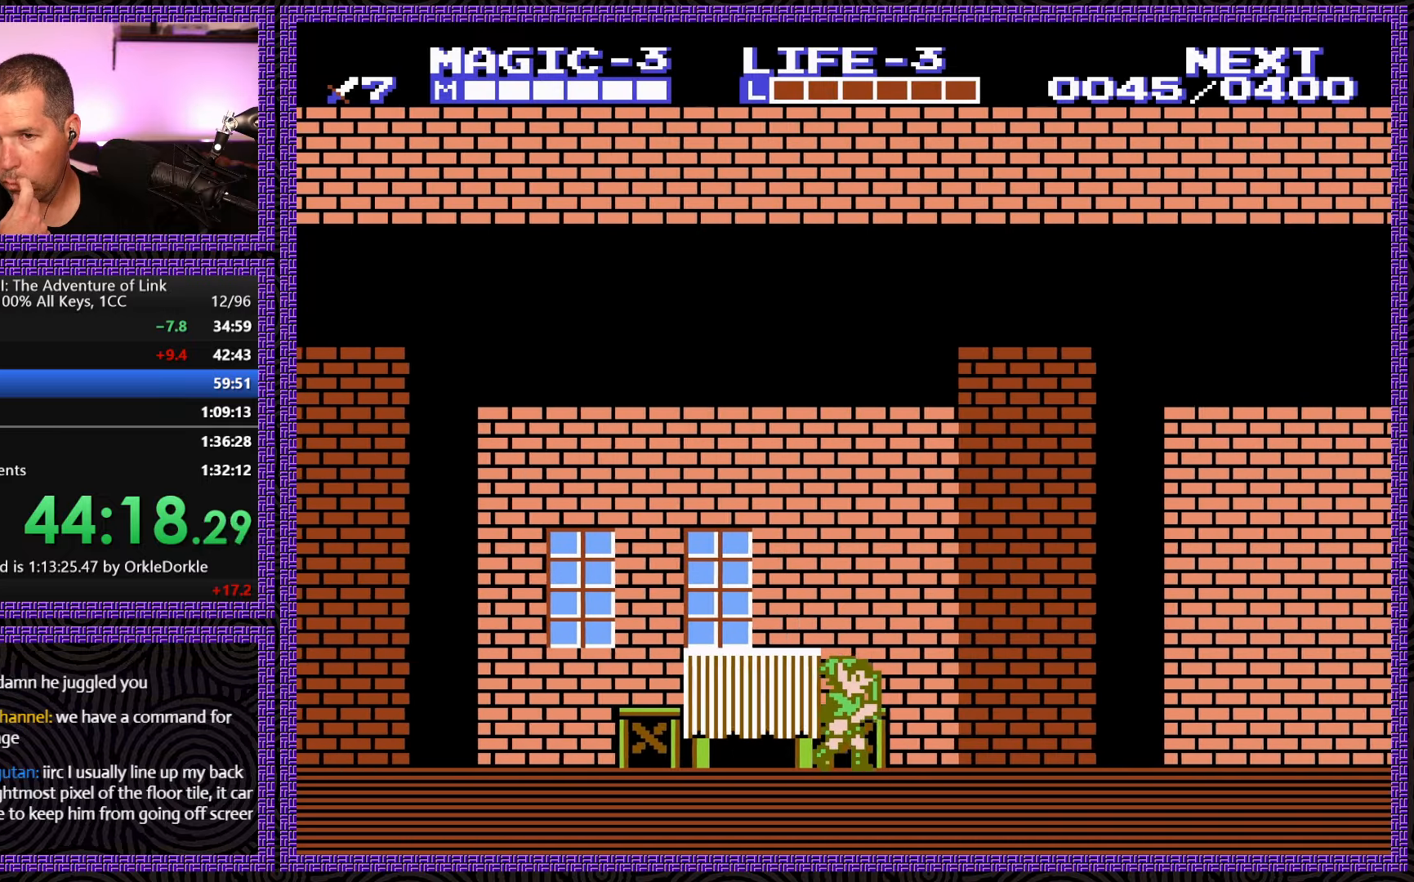
{"buttons": ["DPAD_RIGHT"], "events": []}
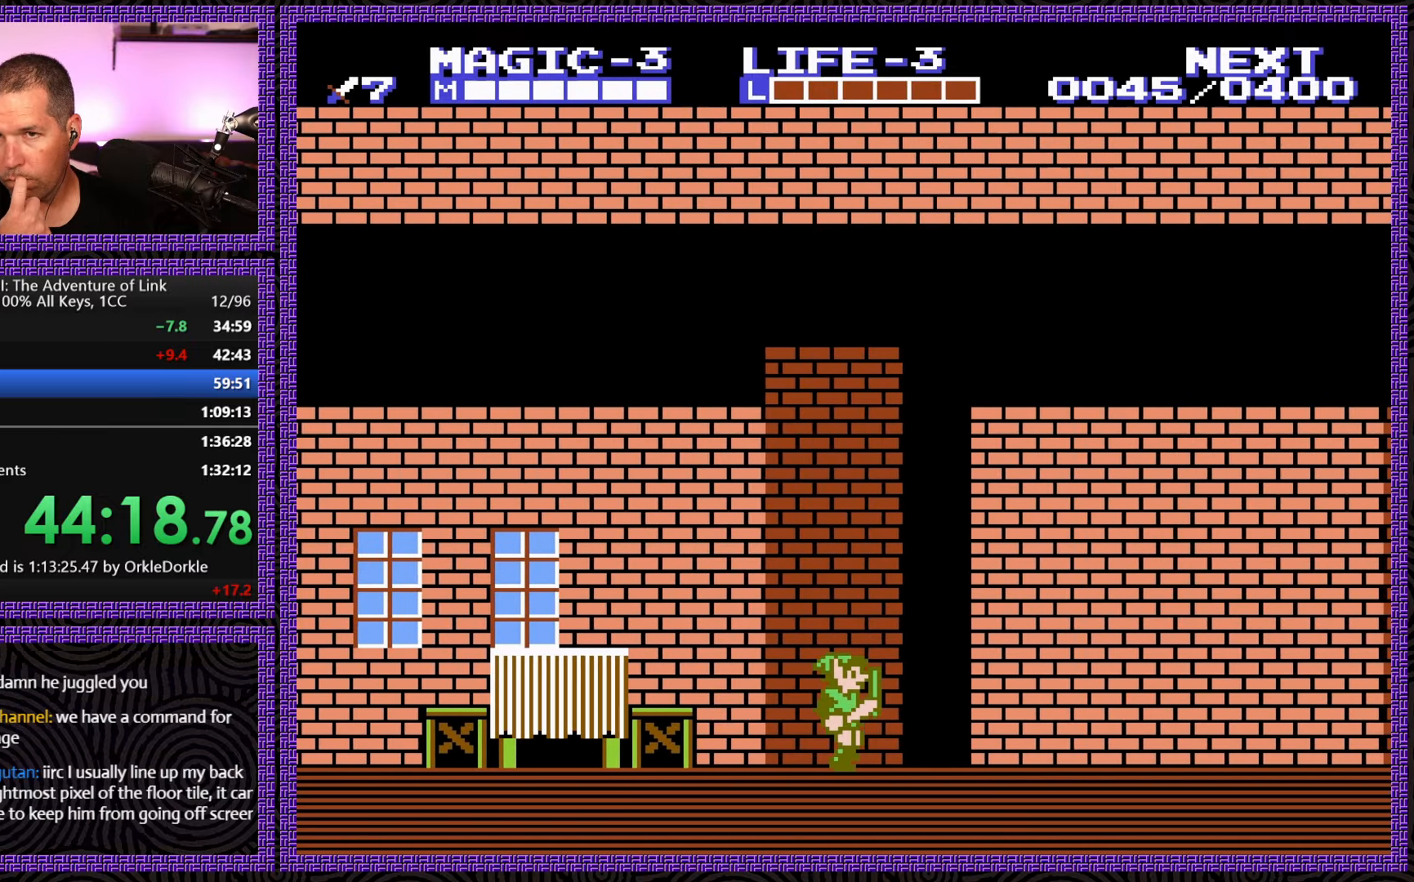
{"buttons": ["DPAD_RIGHT"], "events": []}
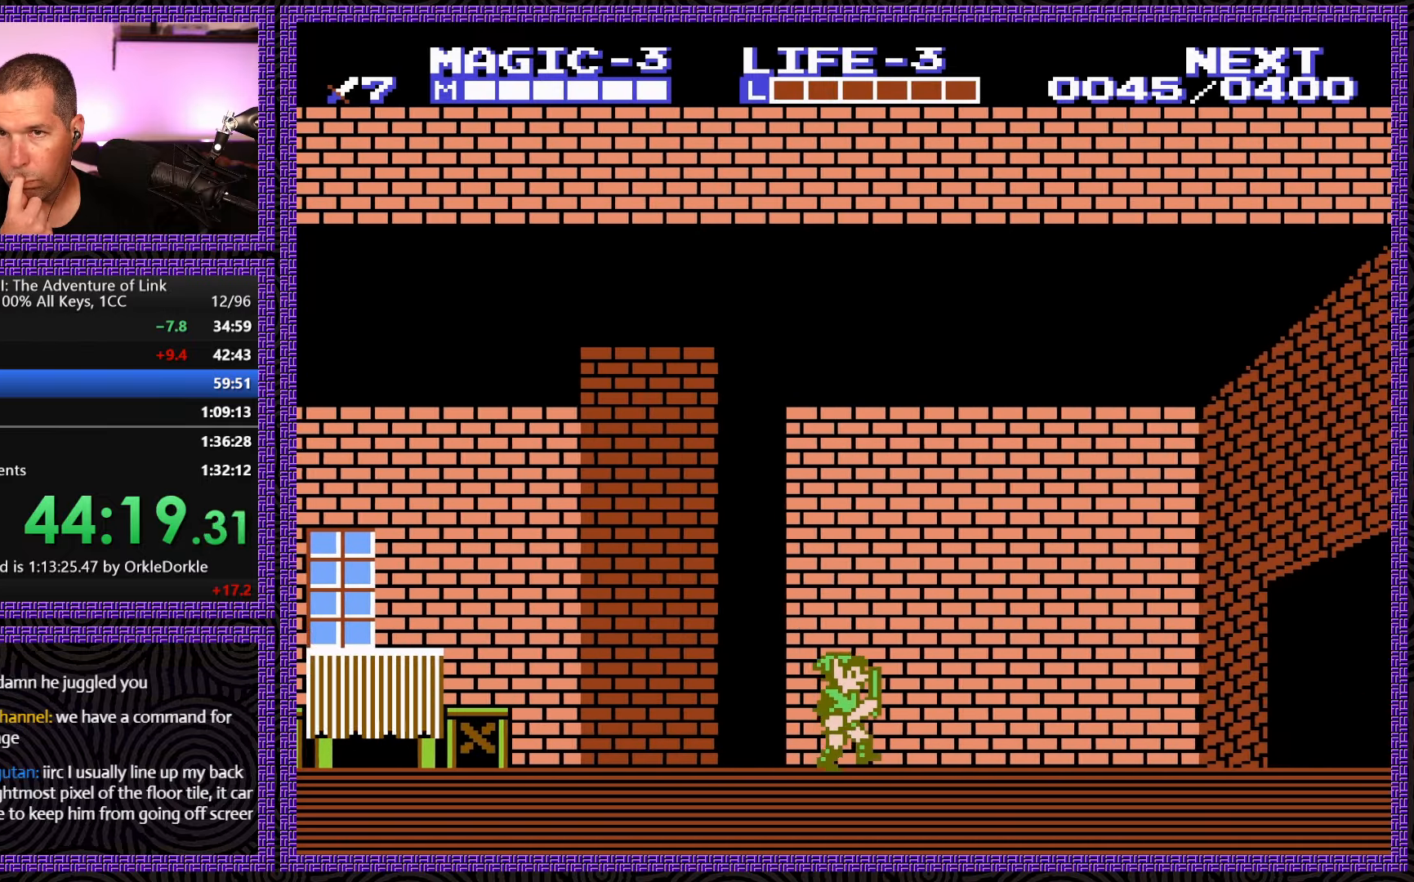
{"buttons": ["DPAD_RIGHT"], "events": []}
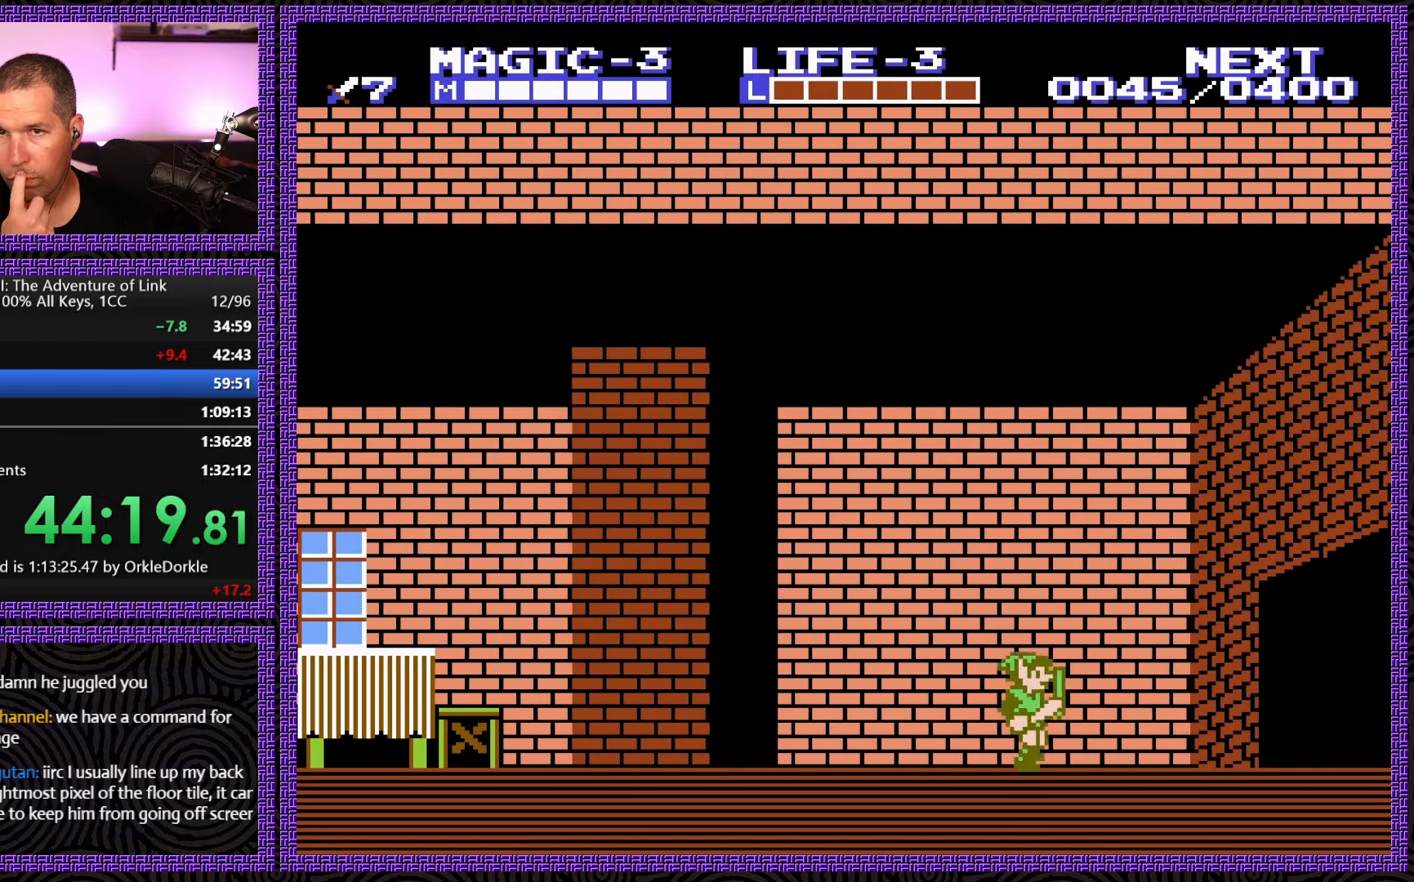
{"buttons": ["DPAD_RIGHT"], "events": []}
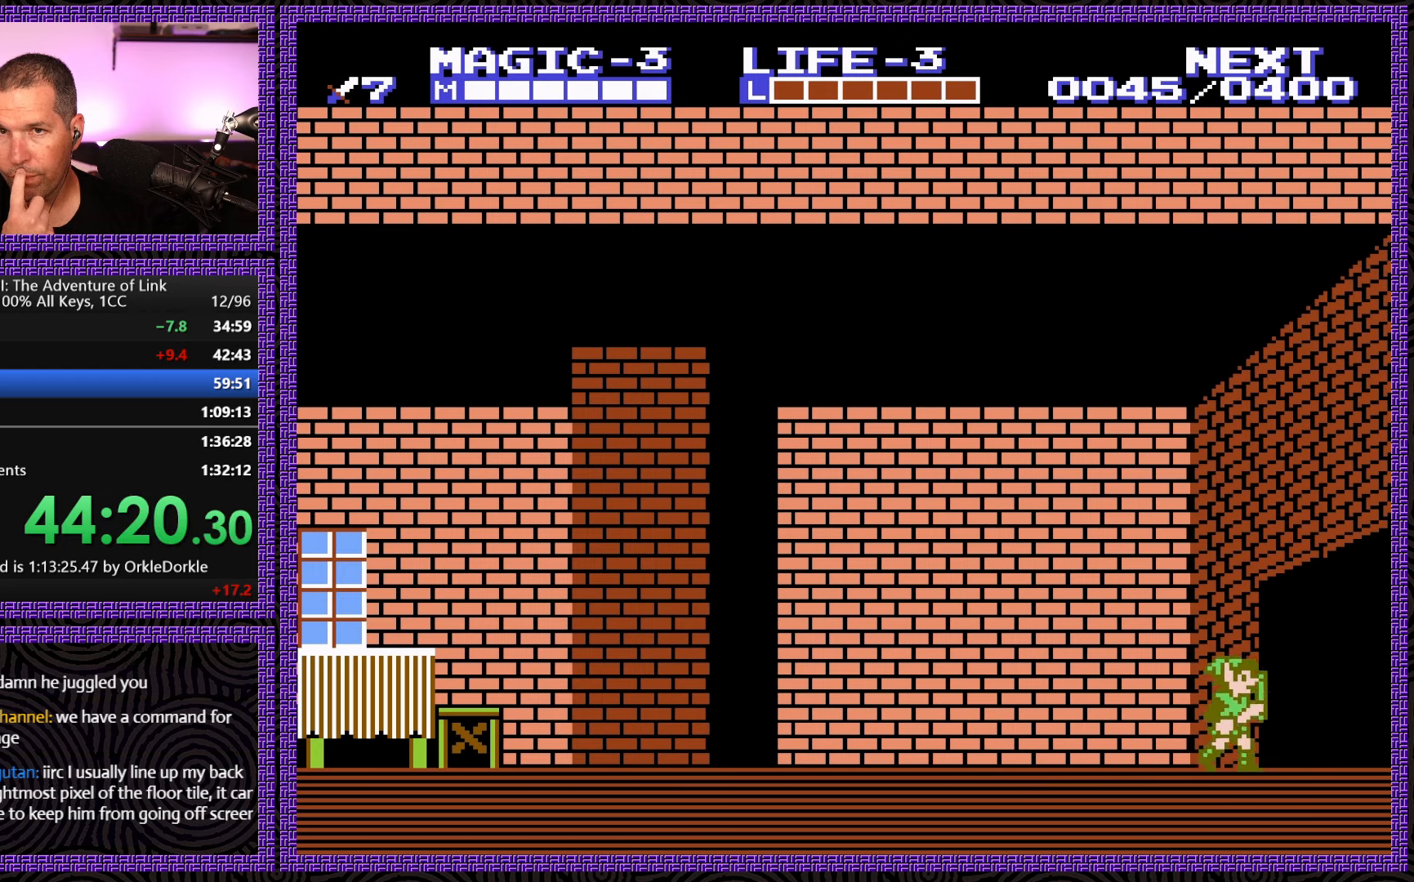
{"buttons": ["DPAD_RIGHT"], "events": []}
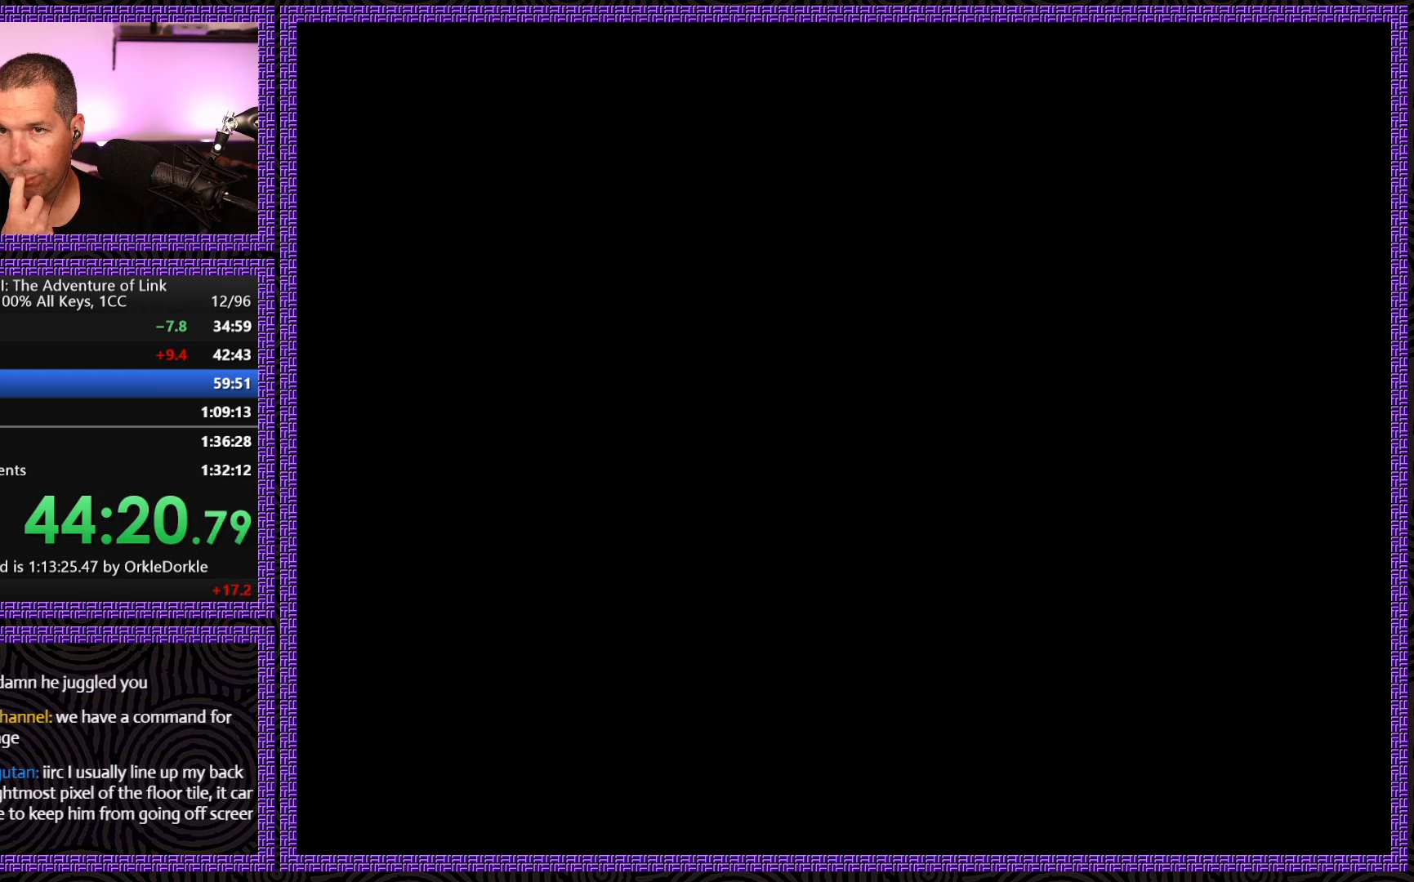
{"buttons": ["DPAD_RIGHT"], "events": []}
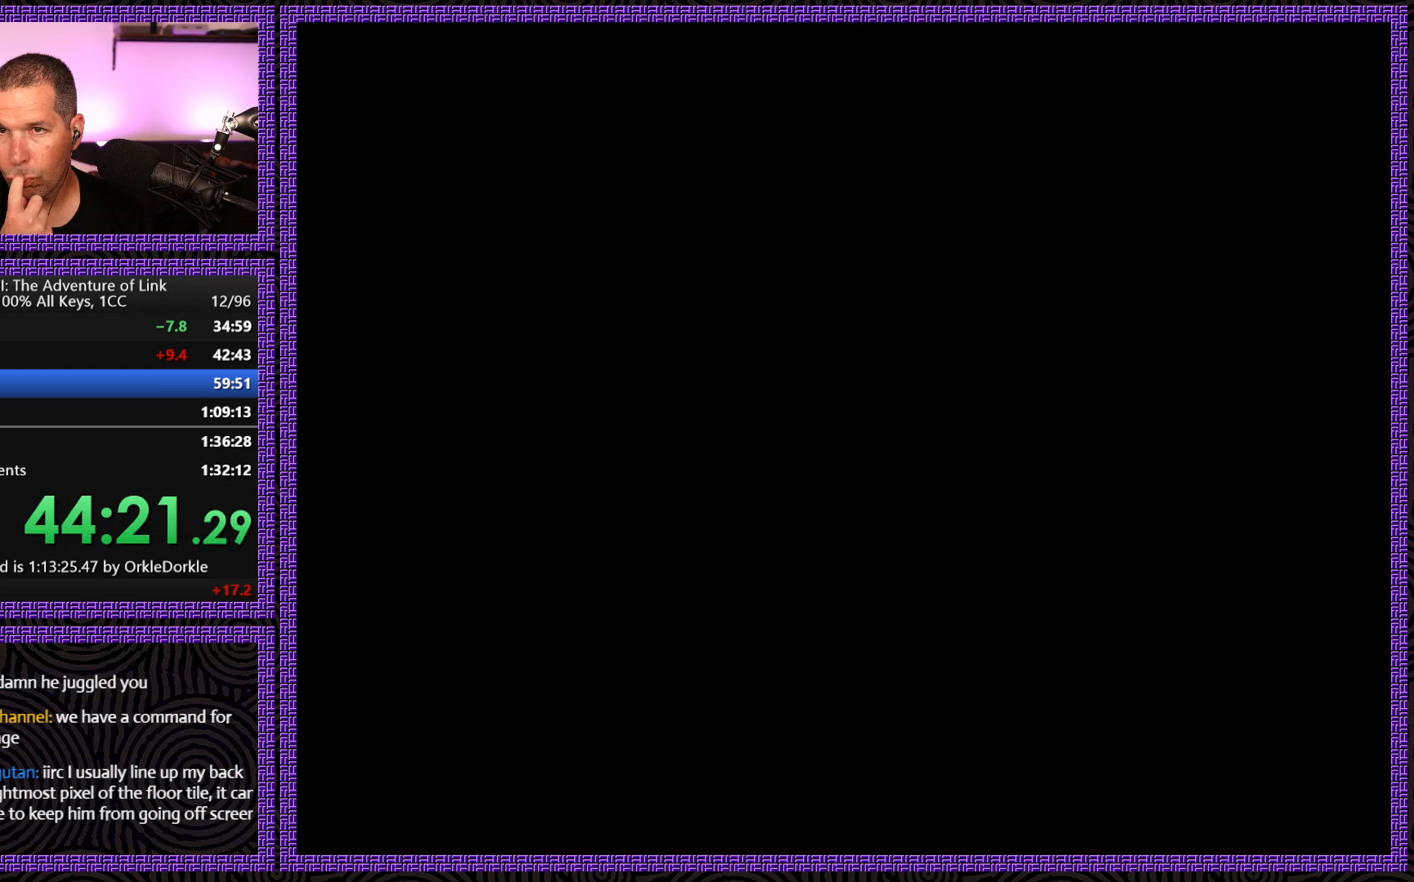
{"buttons": ["DPAD_RIGHT"], "events": []}
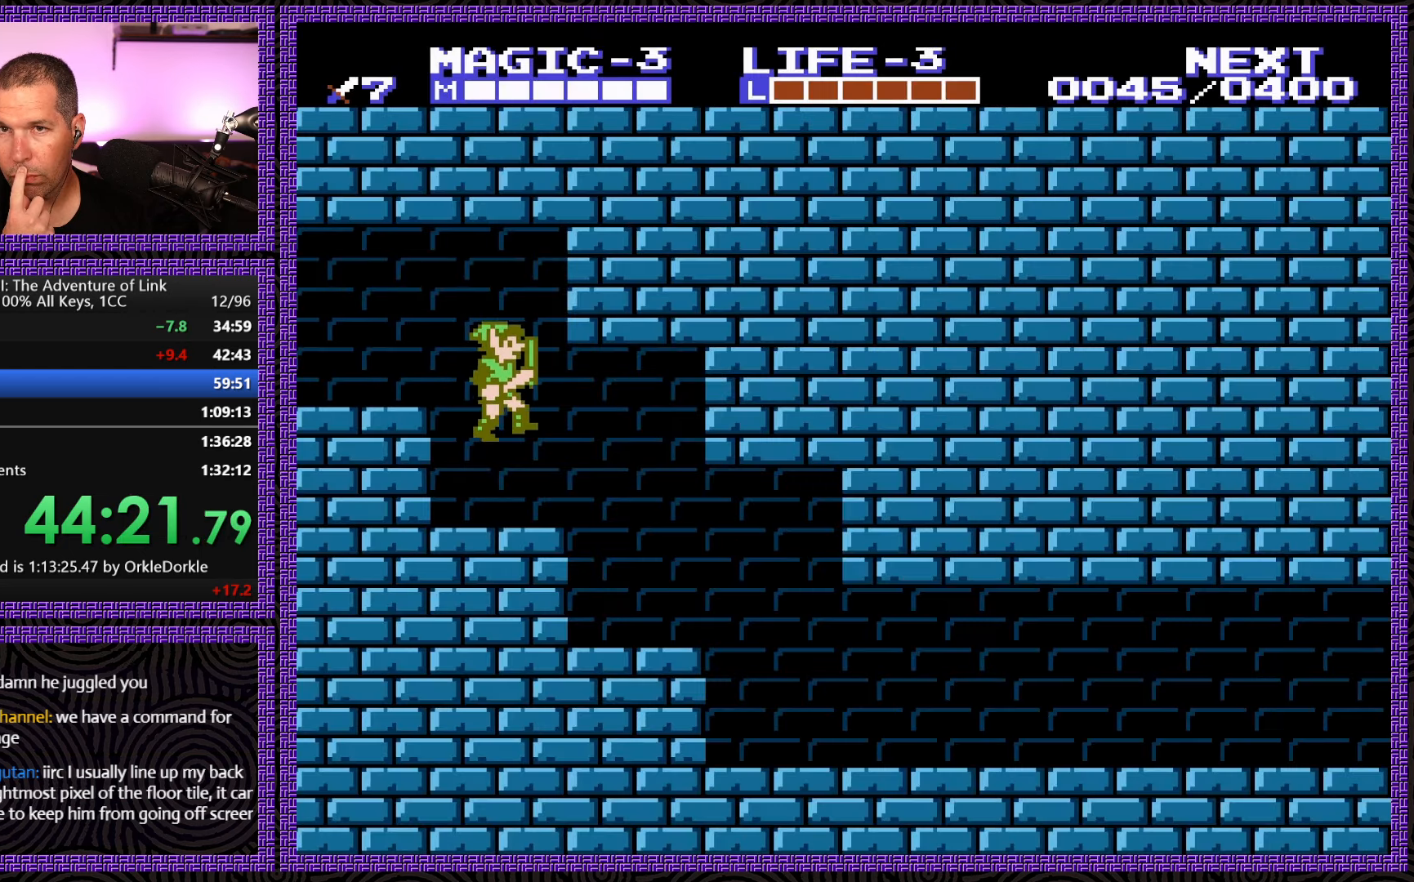
{"buttons": ["DPAD_RIGHT"], "events": []}
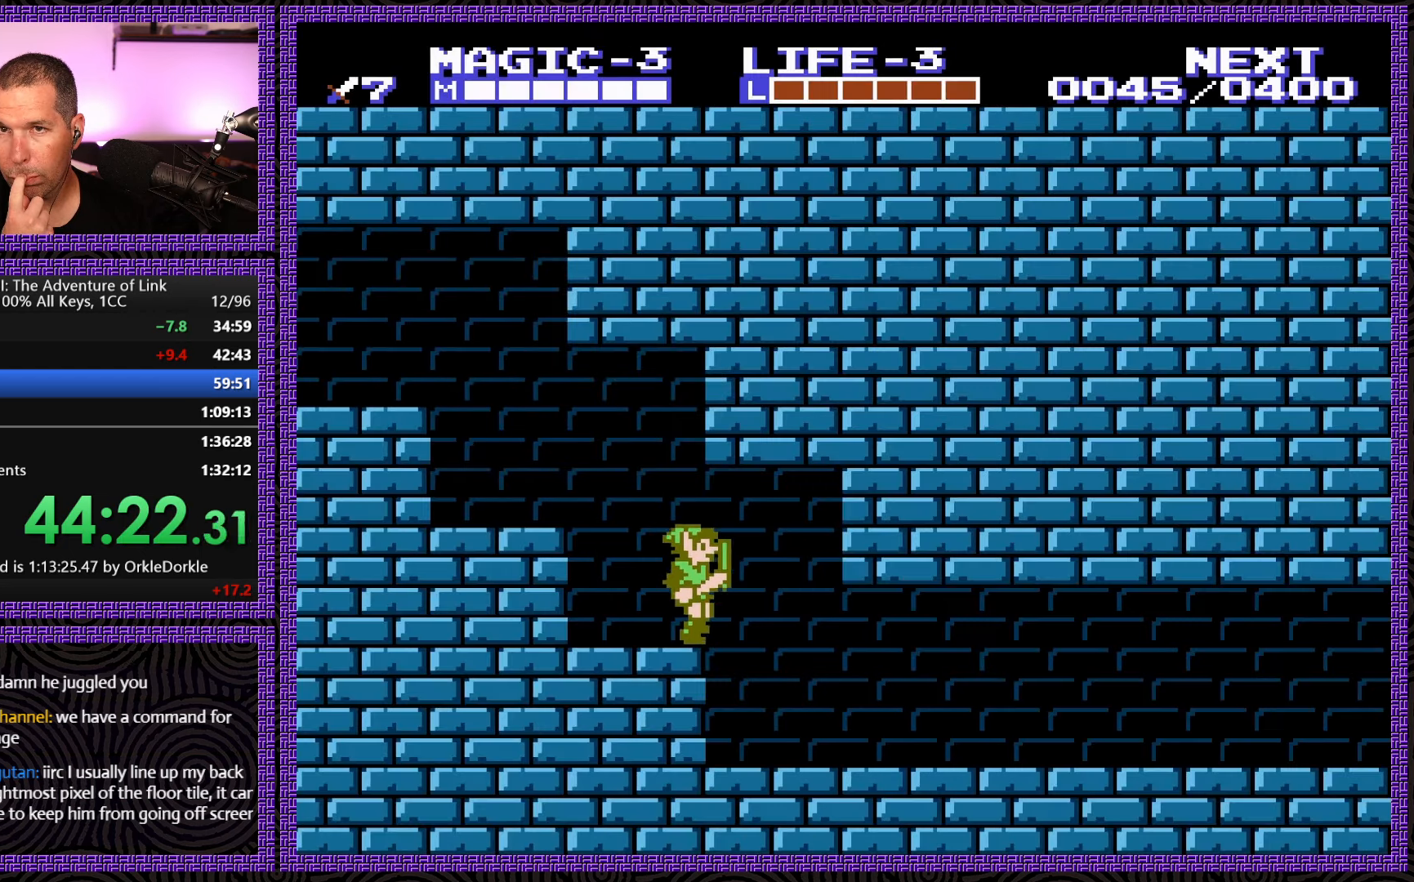
{"buttons": ["DPAD_RIGHT"], "events": []}
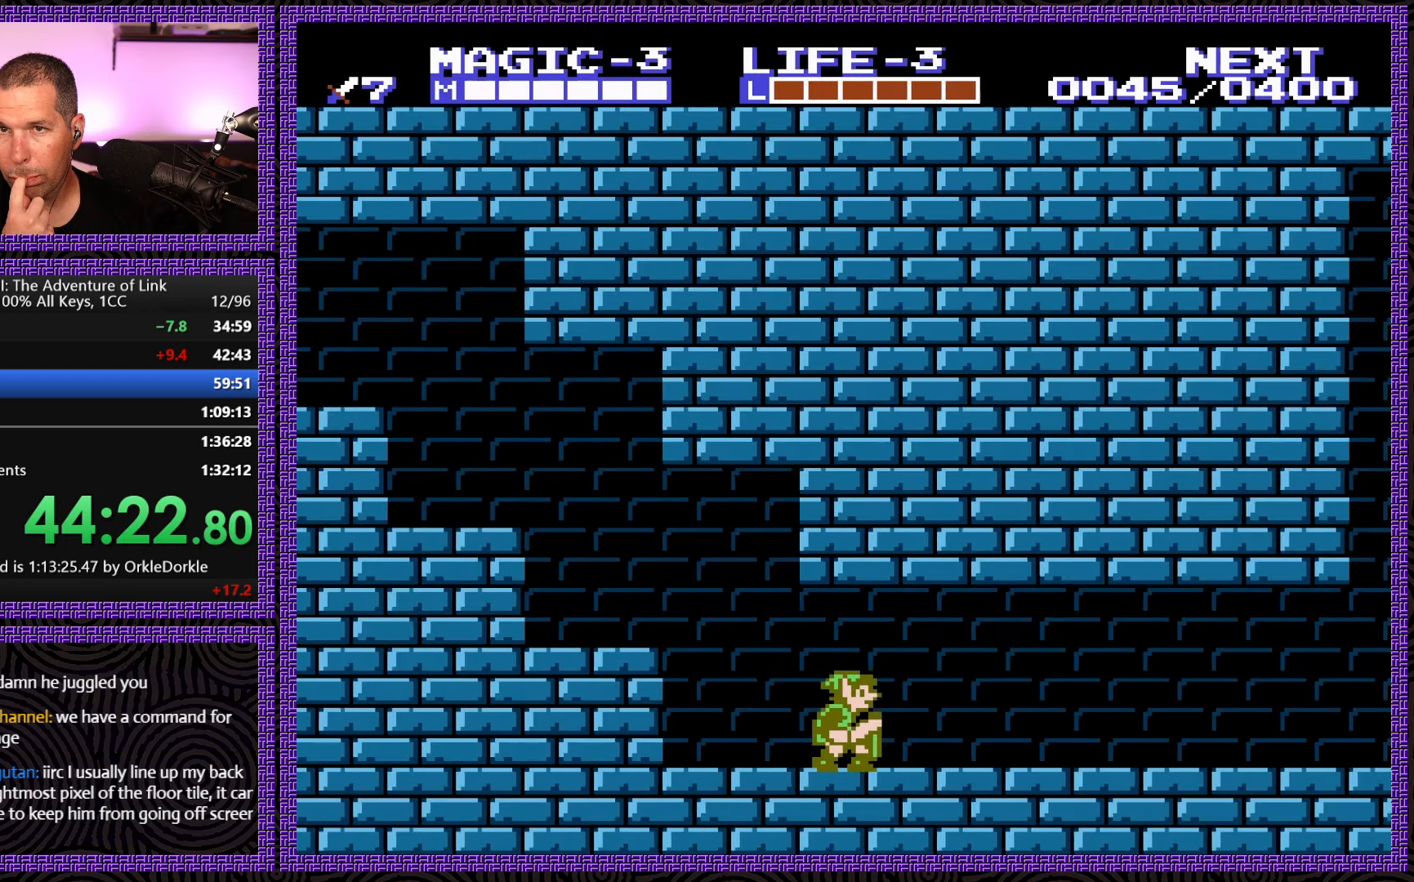
{"buttons": ["DPAD_RIGHT"], "events": []}
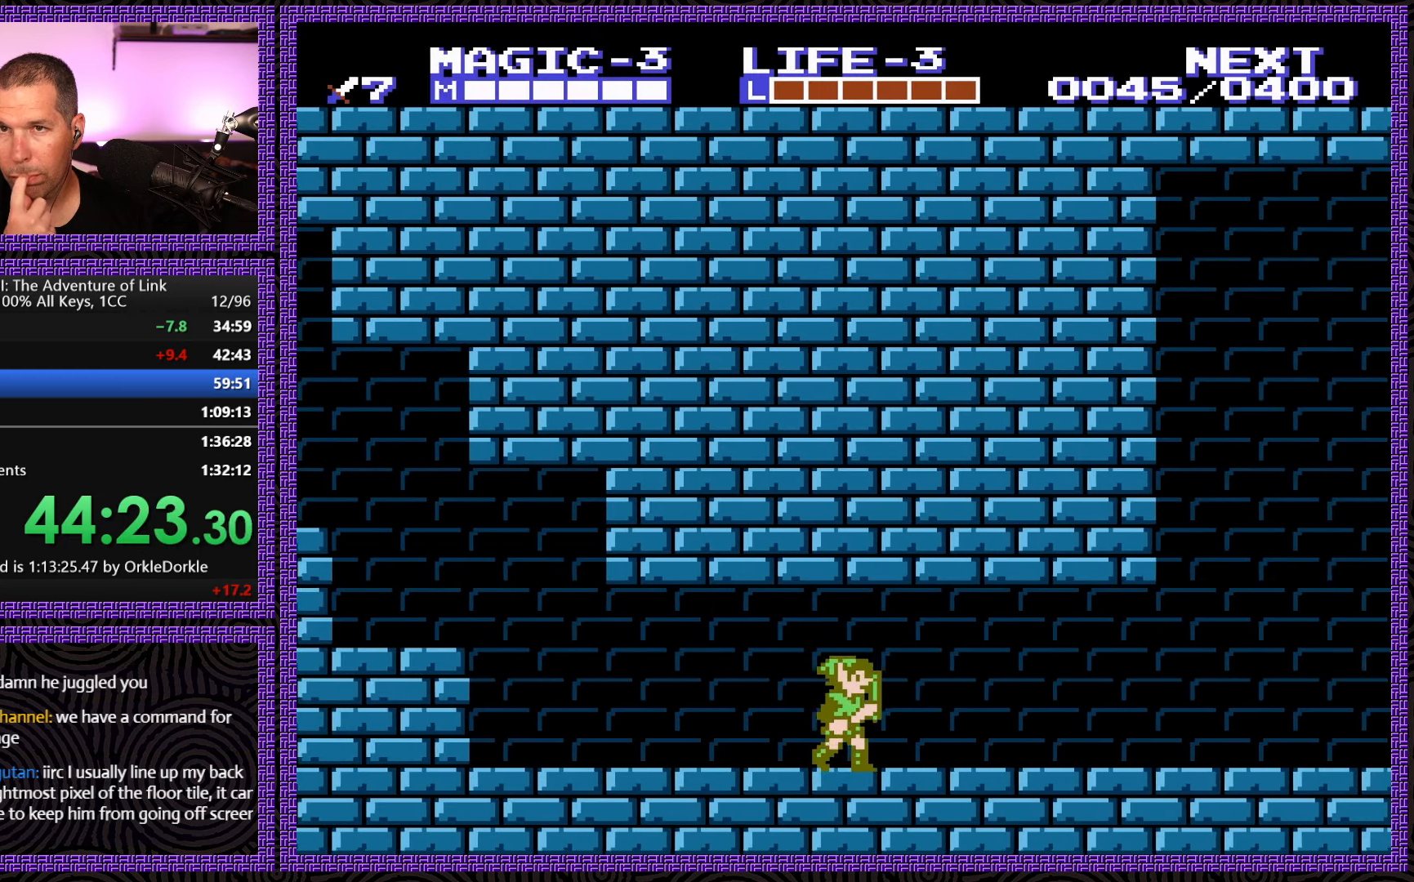
{"buttons": ["DPAD_RIGHT"], "events": []}
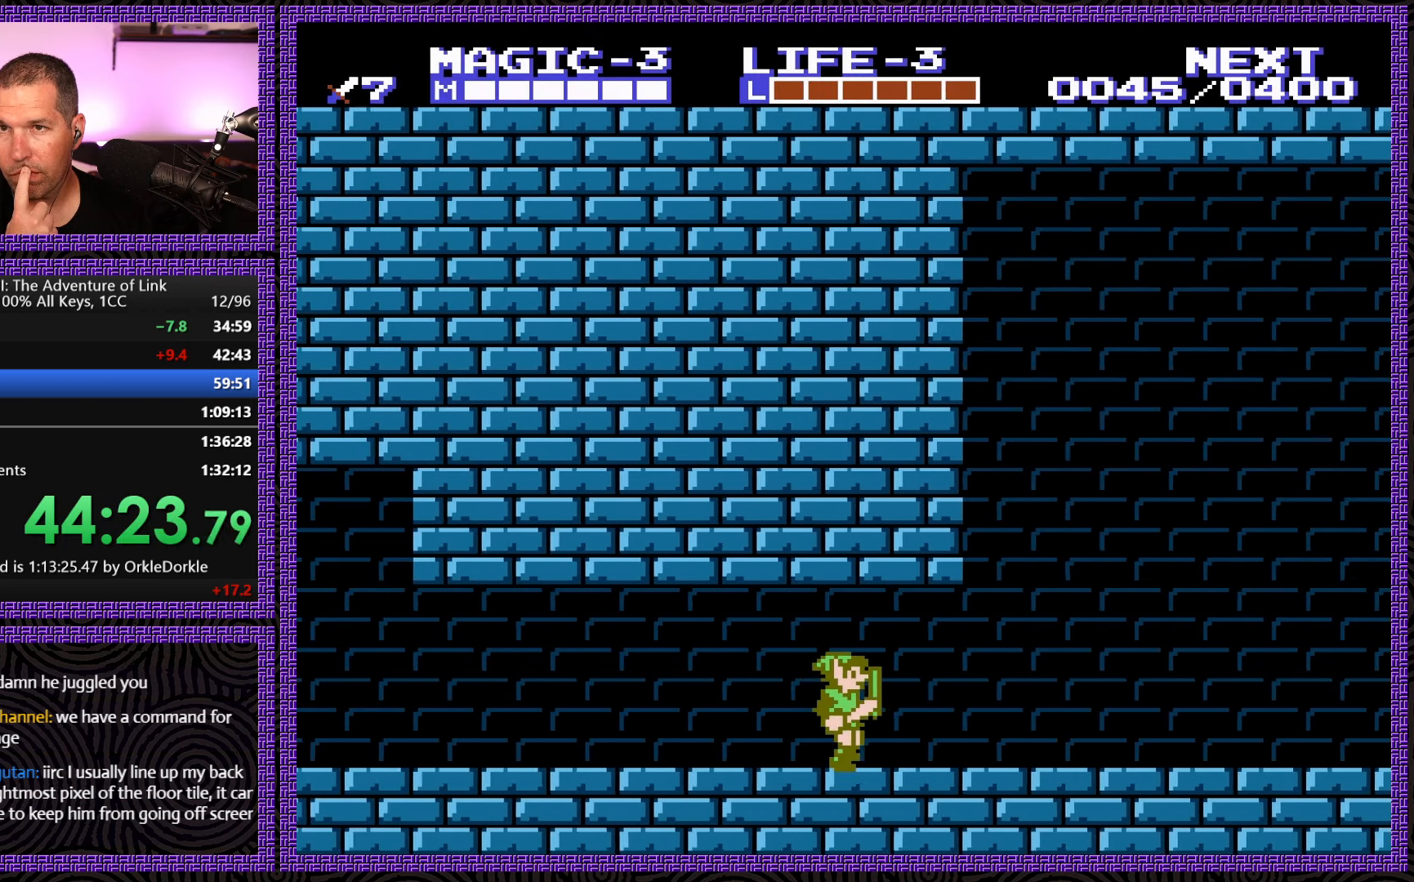
{"buttons": ["DPAD_RIGHT"], "events": []}
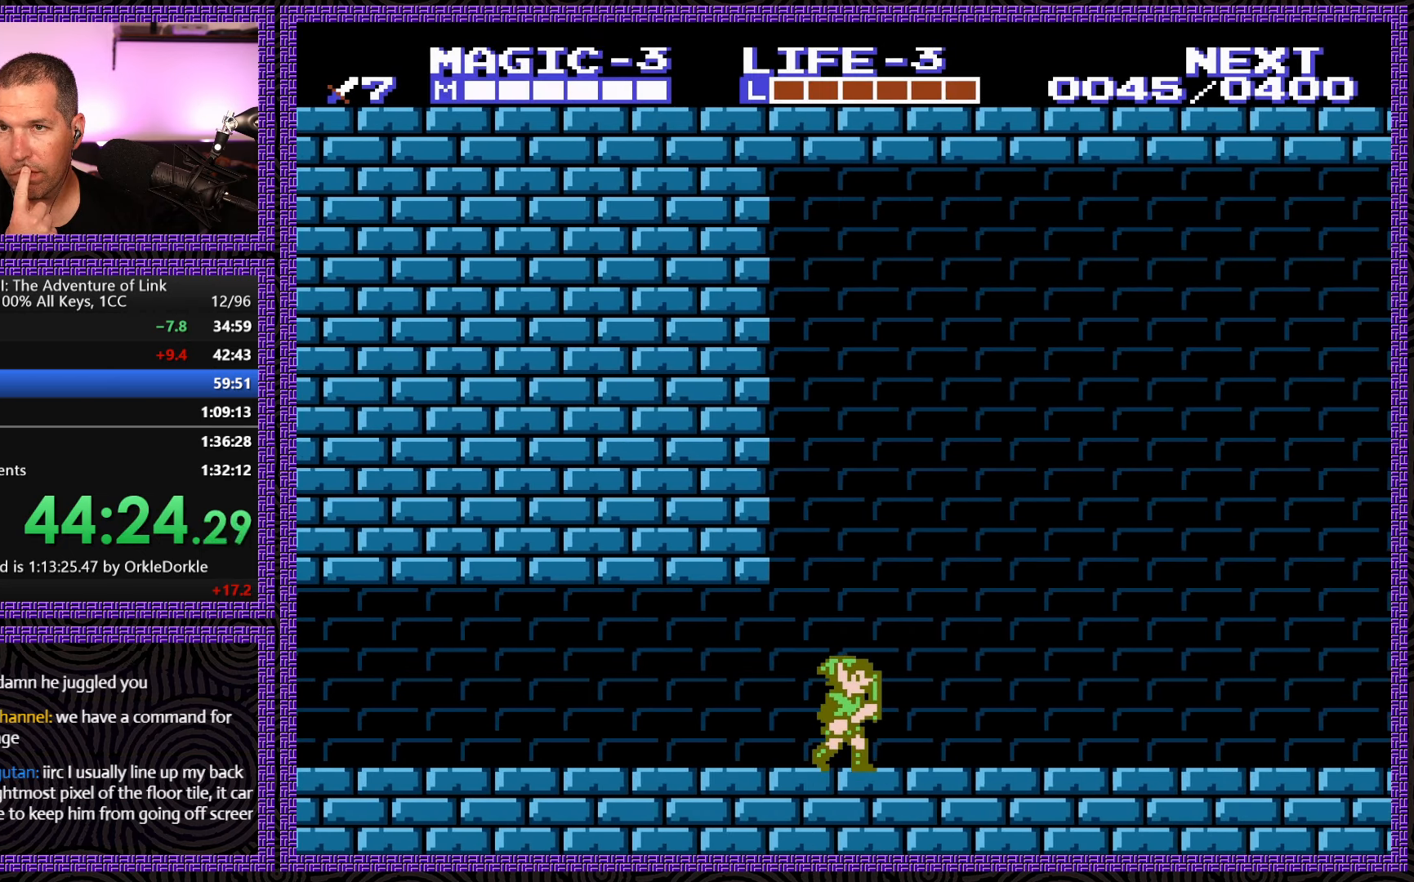
{"buttons": ["DPAD_RIGHT"], "events": []}
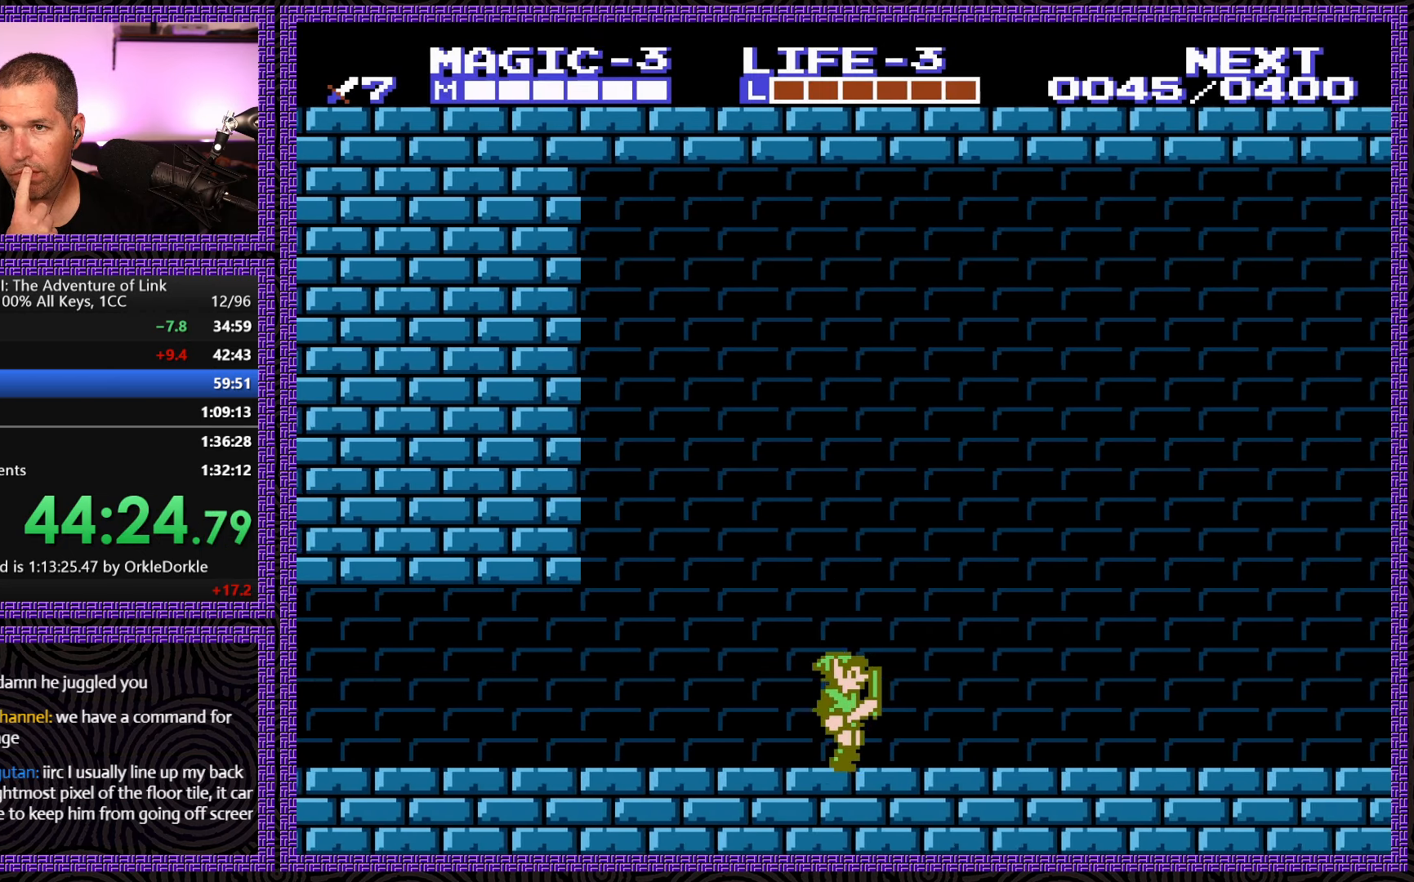
{"buttons": ["DPAD_RIGHT"], "events": []}
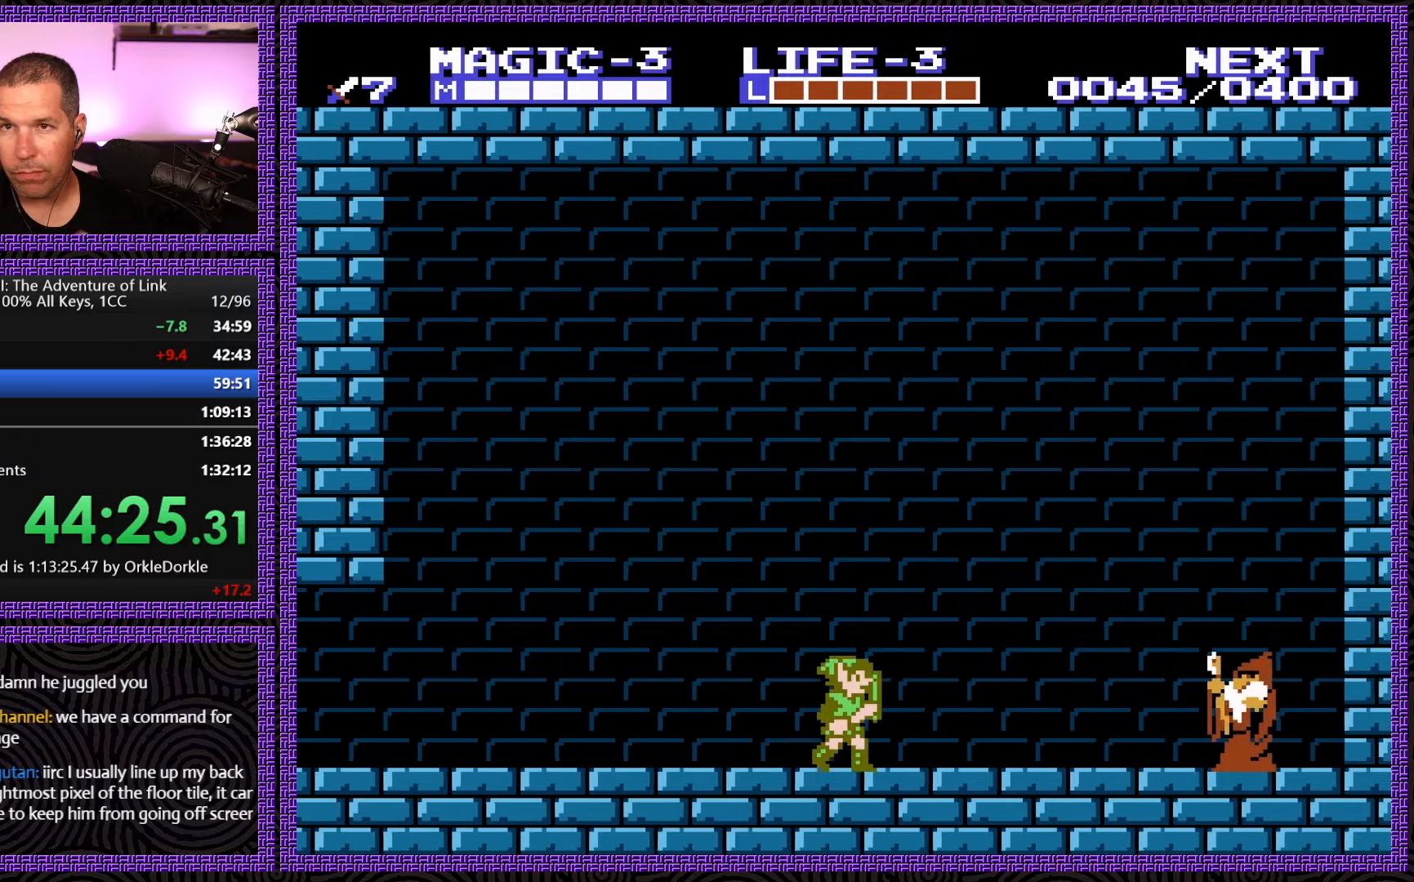
{"buttons": ["DPAD_RIGHT"], "events": []}
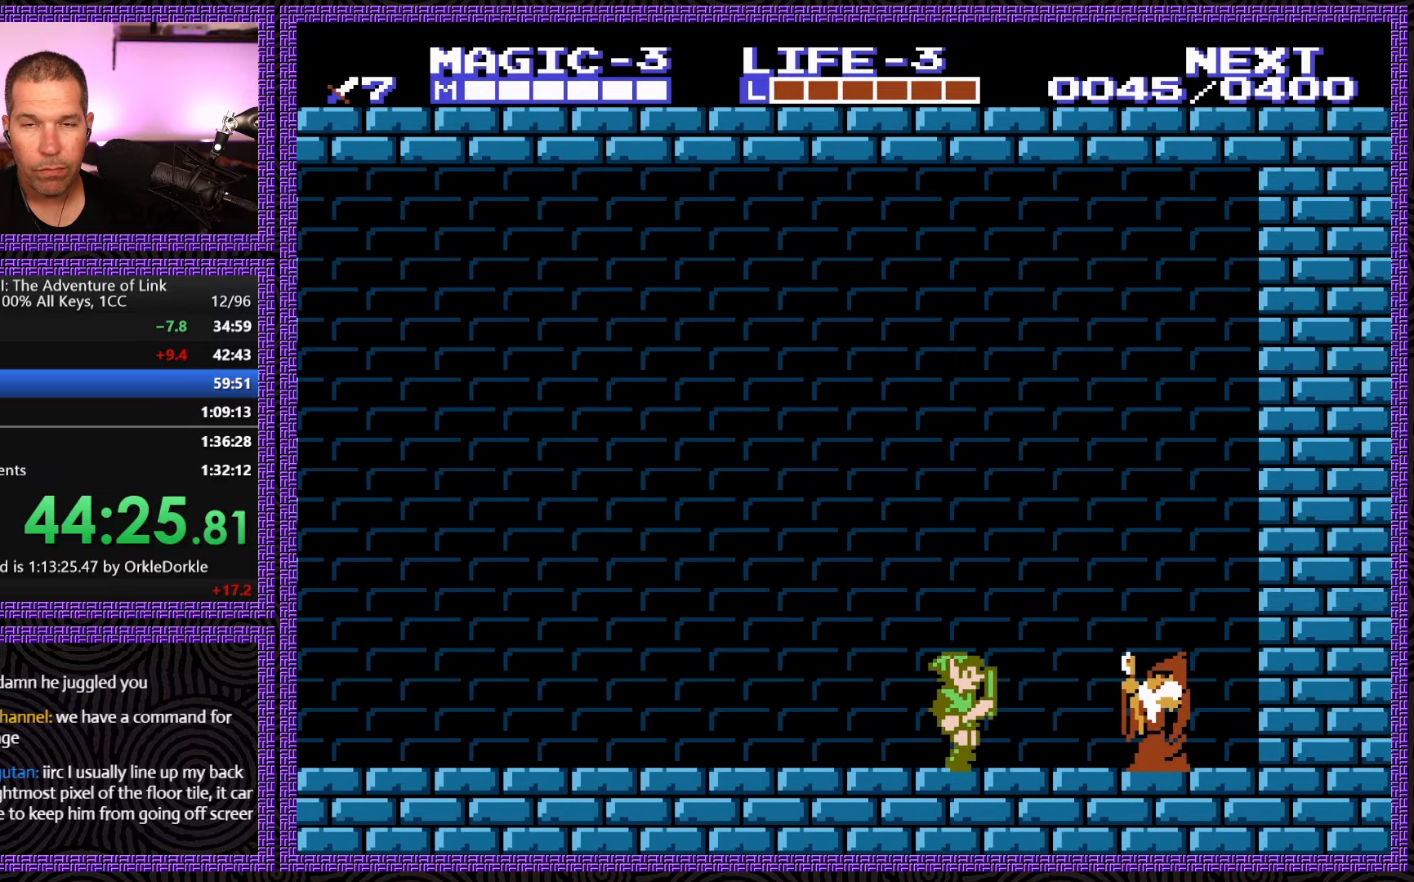
{"buttons": [], "events": [[433, "DPAD_RIGHT", "up"]]}